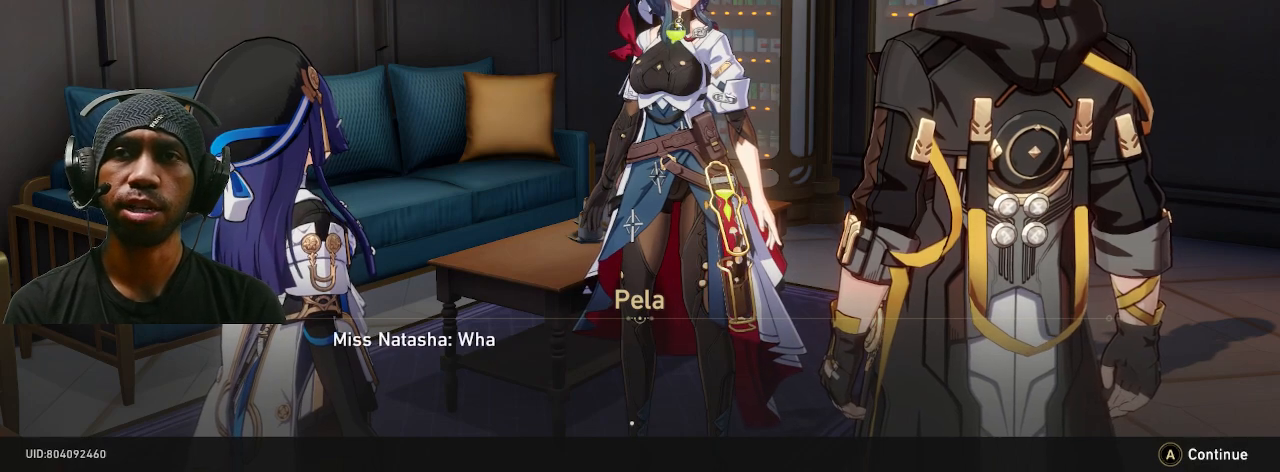
Gameplay with a controller (PlayStation layout); each line is a JSON object with the inputs held at the frame after it. "events" lists button and stick changes between this image and that frame as [ms after this image, input, new state], when the widget could be followed in between. Not read: DPAD_RIGHT R3 TOUCHPAD.
{"buttons": ["R2"], "left_stick": "center", "right_stick": "center", "events": []}
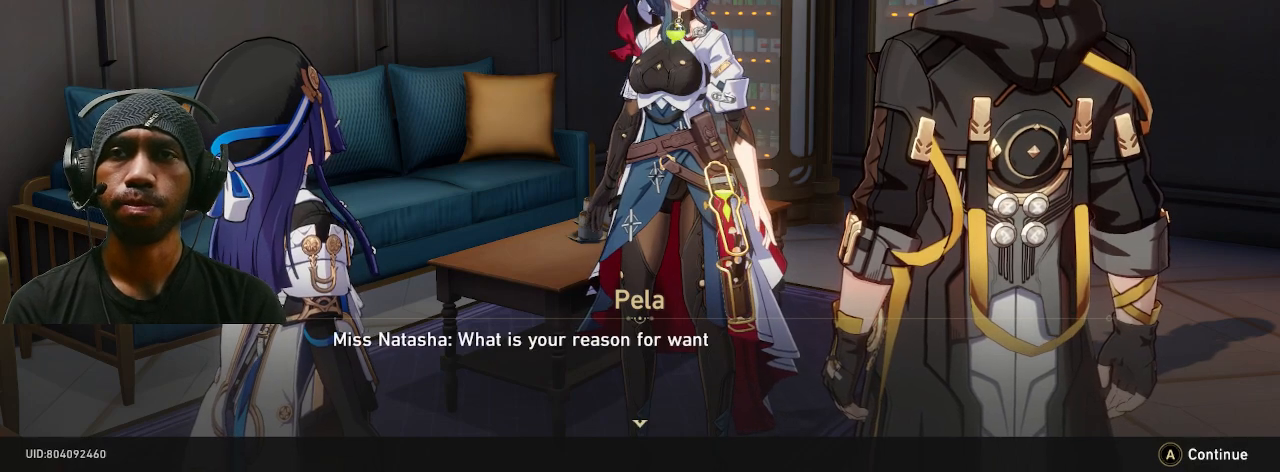
{"buttons": ["R2"], "left_stick": "center", "right_stick": "center", "events": []}
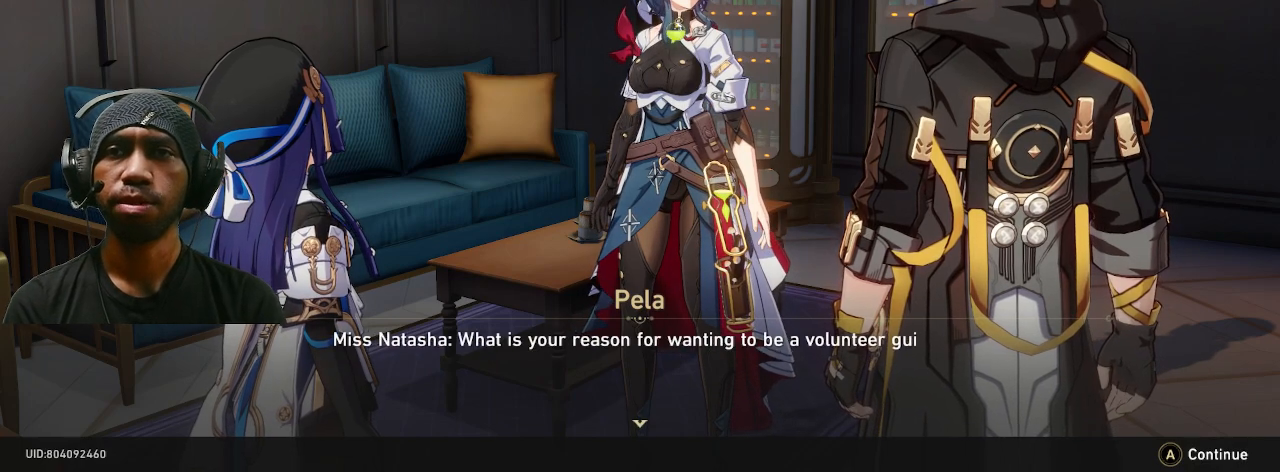
{"buttons": ["R2"], "left_stick": "center", "right_stick": "center", "events": []}
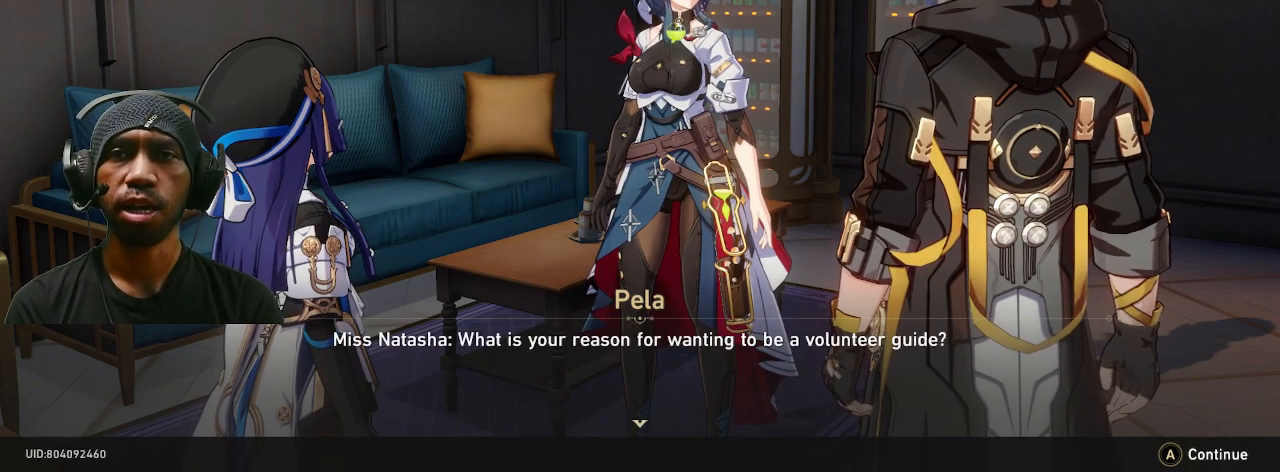
{"buttons": ["R2"], "left_stick": "center", "right_stick": "center", "events": []}
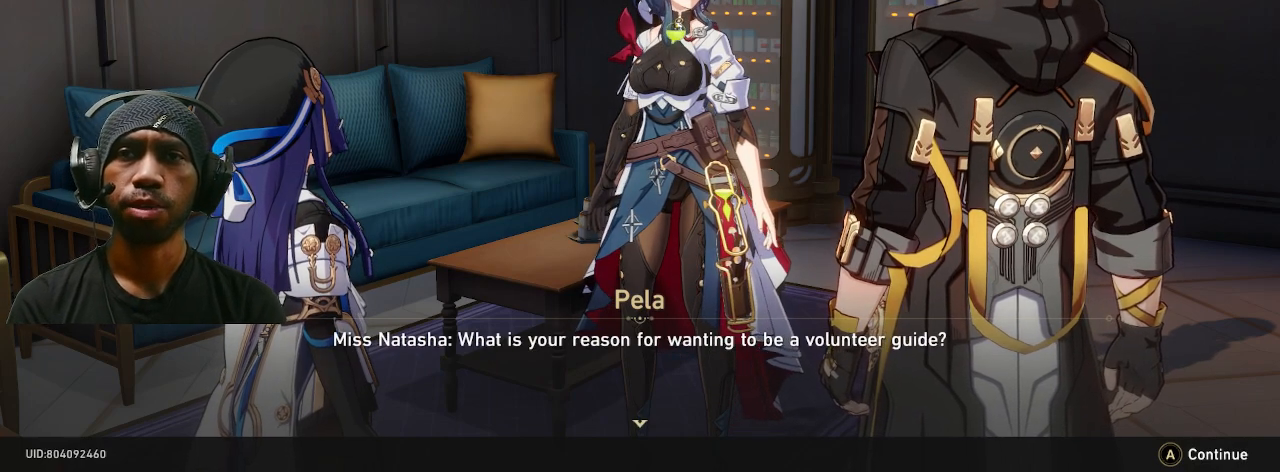
{"buttons": ["R2"], "left_stick": "center", "right_stick": "center", "events": []}
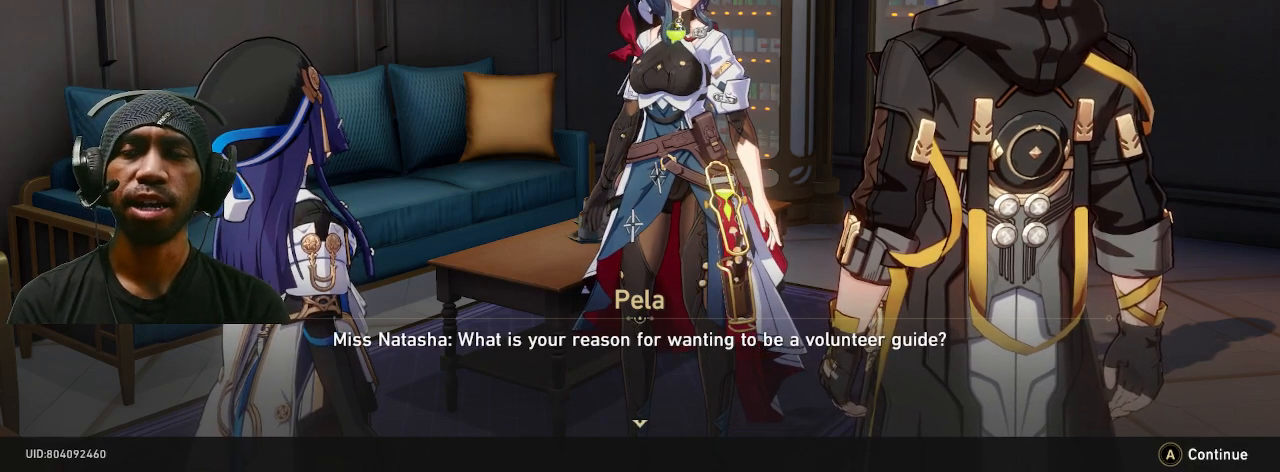
{"buttons": ["R2"], "left_stick": "center", "right_stick": "center", "events": []}
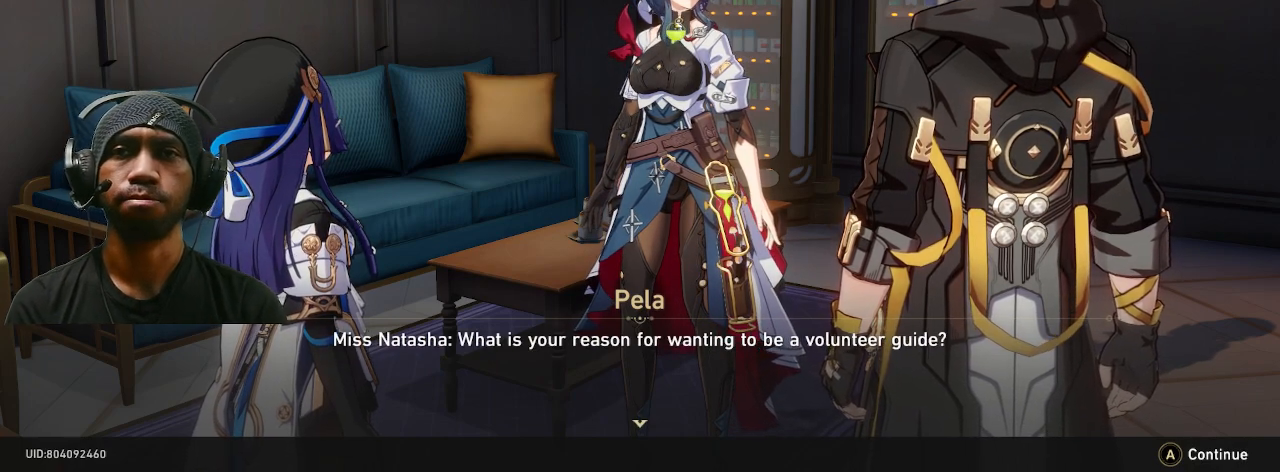
{"buttons": ["R2"], "left_stick": "center", "right_stick": "center", "events": []}
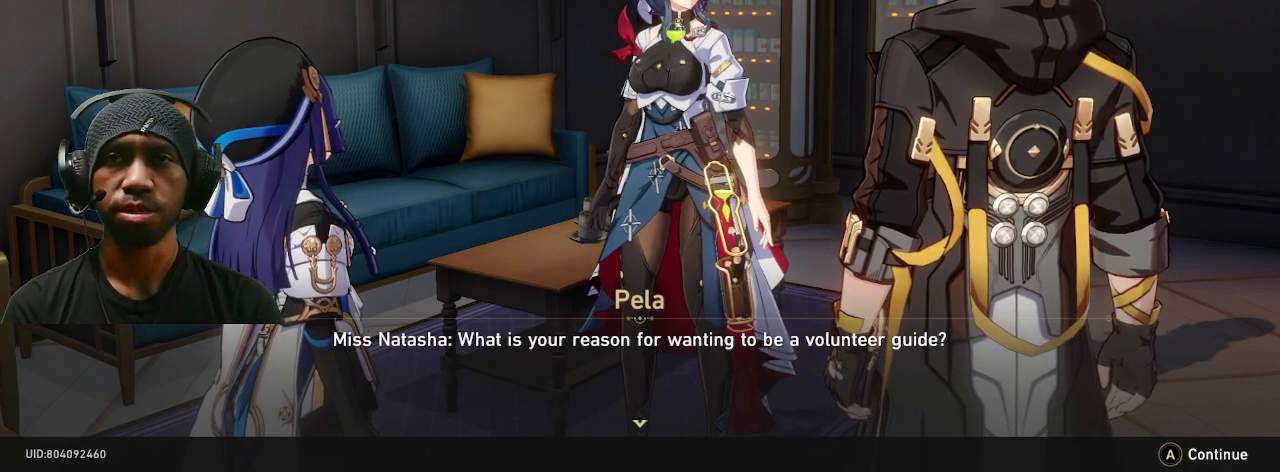
{"buttons": ["R2"], "left_stick": "center", "right_stick": "center", "events": []}
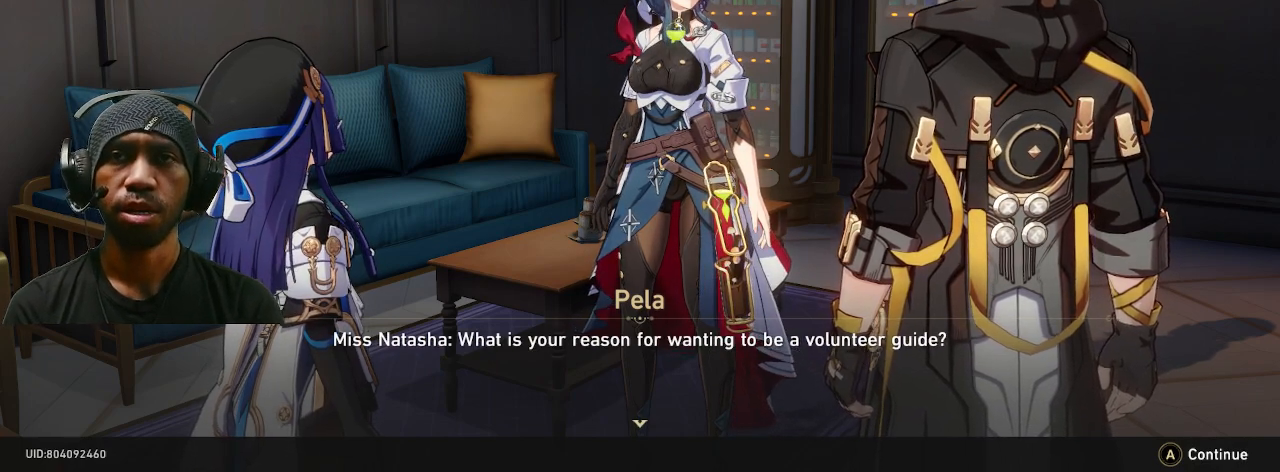
{"buttons": ["R2"], "left_stick": "center", "right_stick": "center", "events": []}
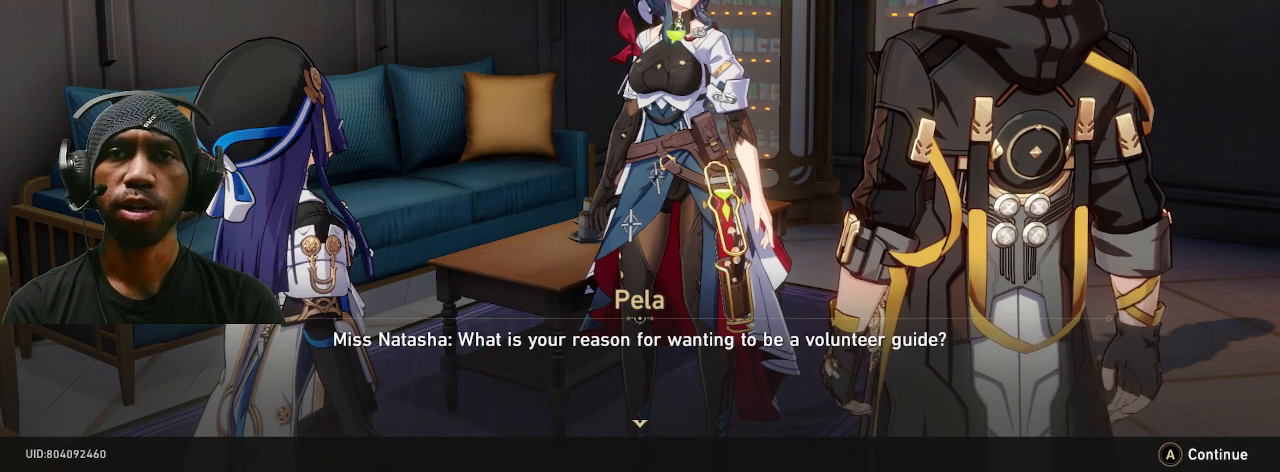
{"buttons": ["R2"], "left_stick": "center", "right_stick": "center", "events": []}
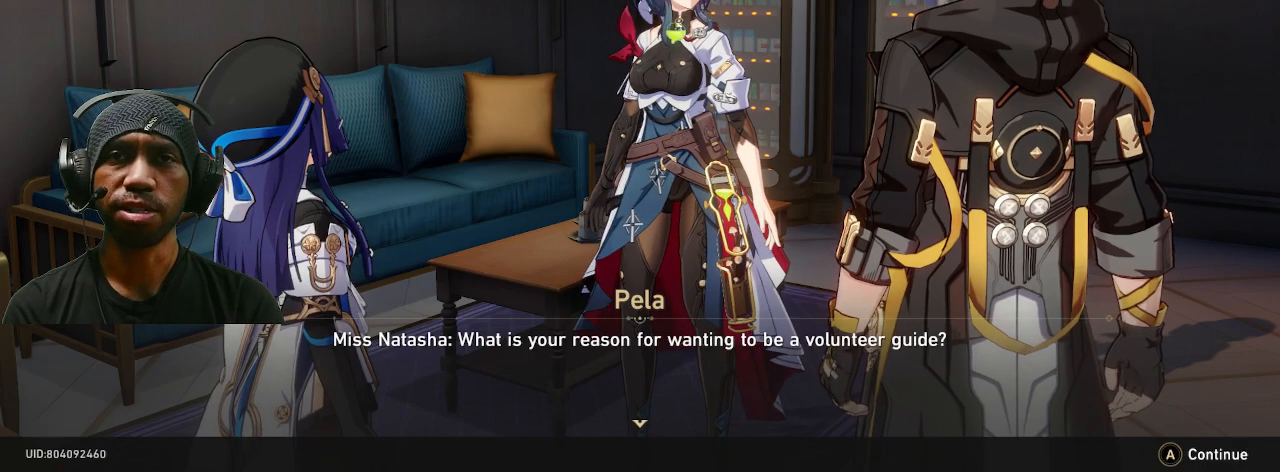
{"buttons": ["R2"], "left_stick": "center", "right_stick": "center", "events": []}
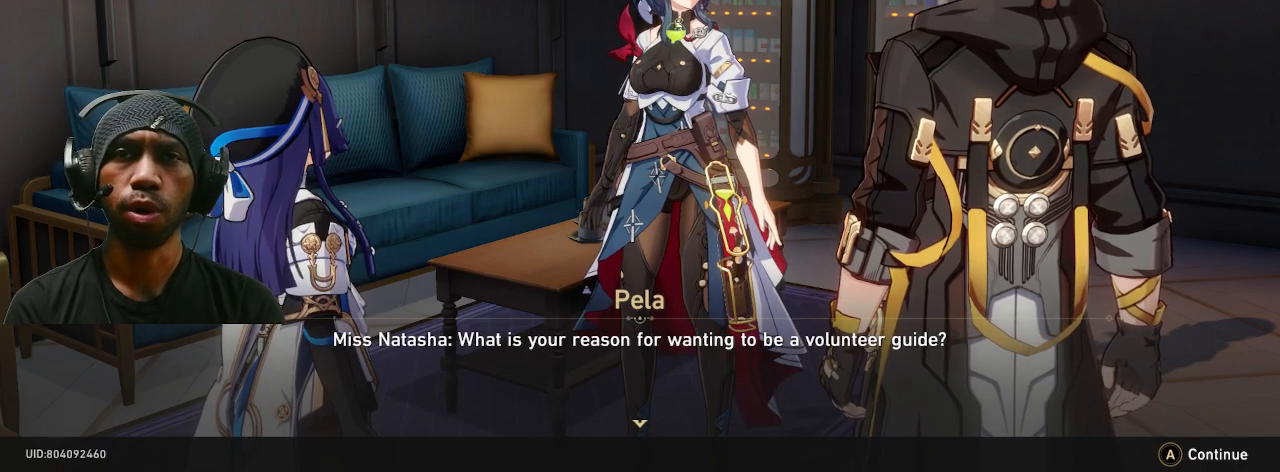
{"buttons": ["R2"], "left_stick": "center", "right_stick": "center", "events": []}
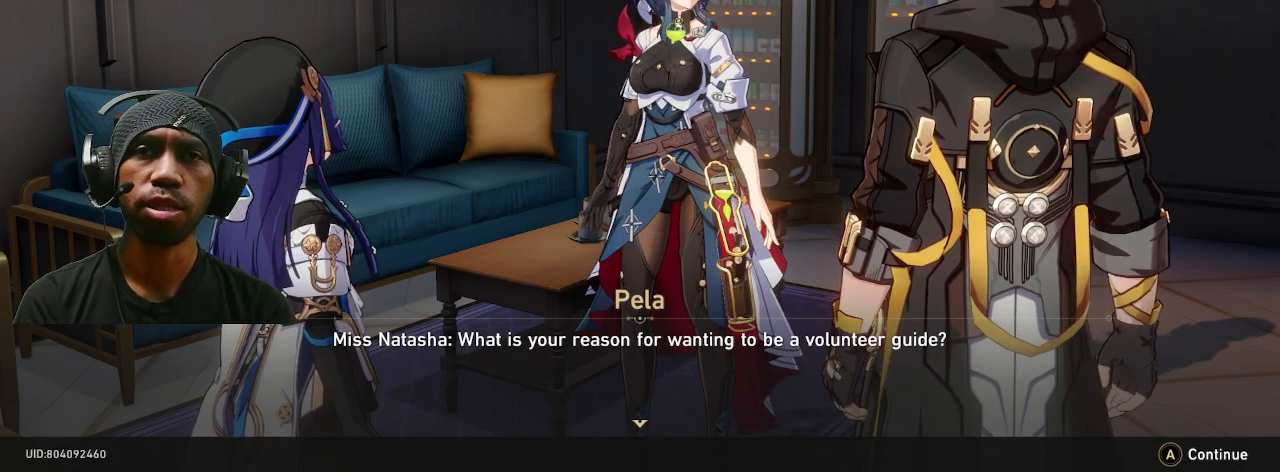
{"buttons": ["R2"], "left_stick": "center", "right_stick": "center", "events": []}
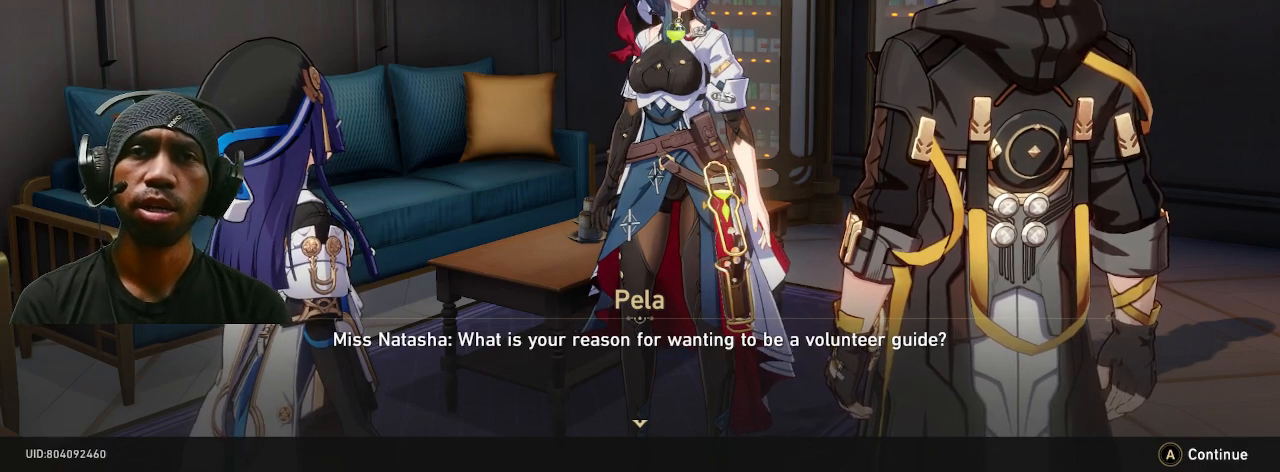
{"buttons": ["R2"], "left_stick": "center", "right_stick": "center", "events": []}
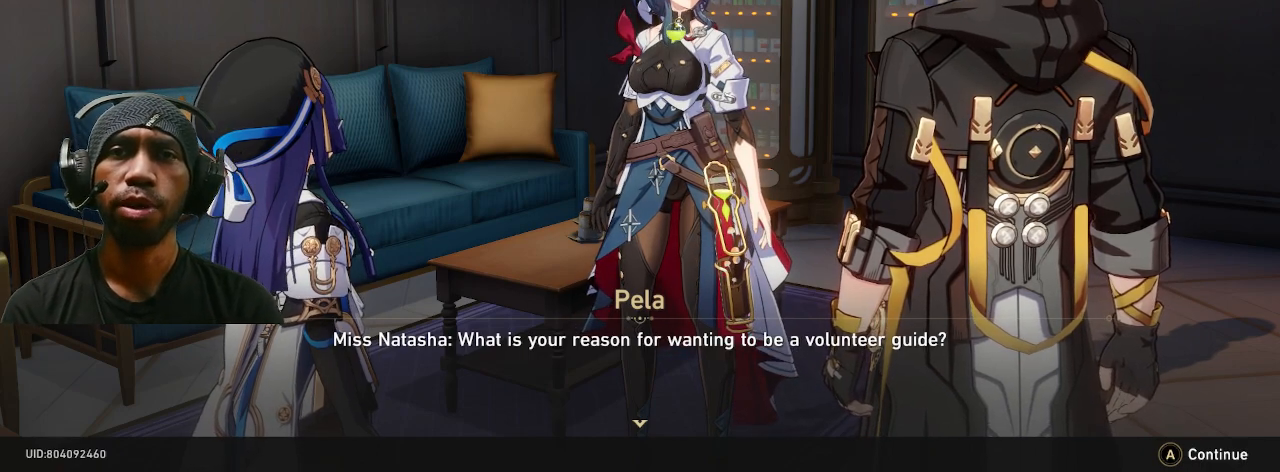
{"buttons": ["R2"], "left_stick": "center", "right_stick": "center", "events": [[217, "CROSS", "down"], [333, "CROSS", "up"]]}
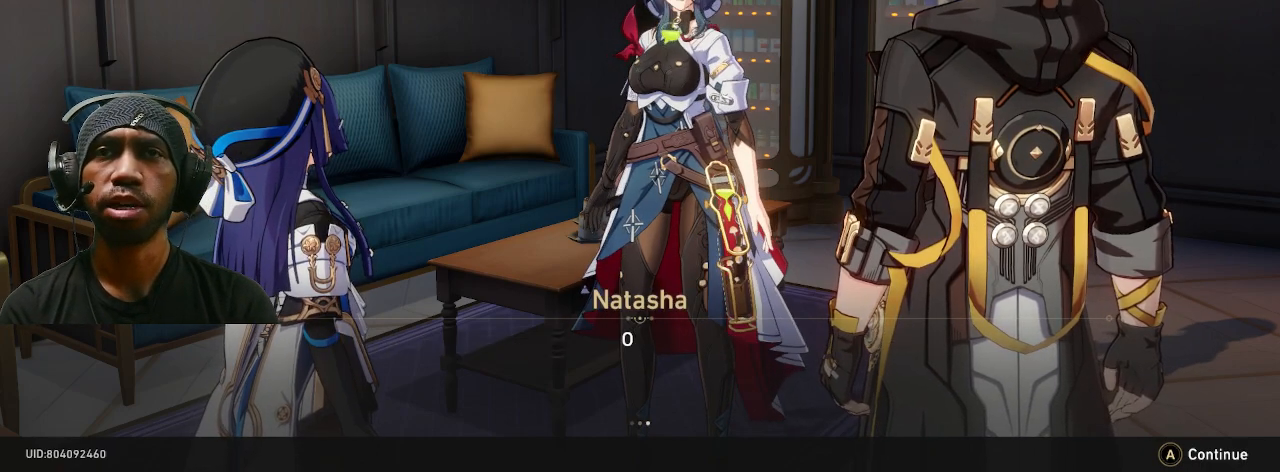
{"buttons": ["R2"], "left_stick": "center", "right_stick": "center", "events": []}
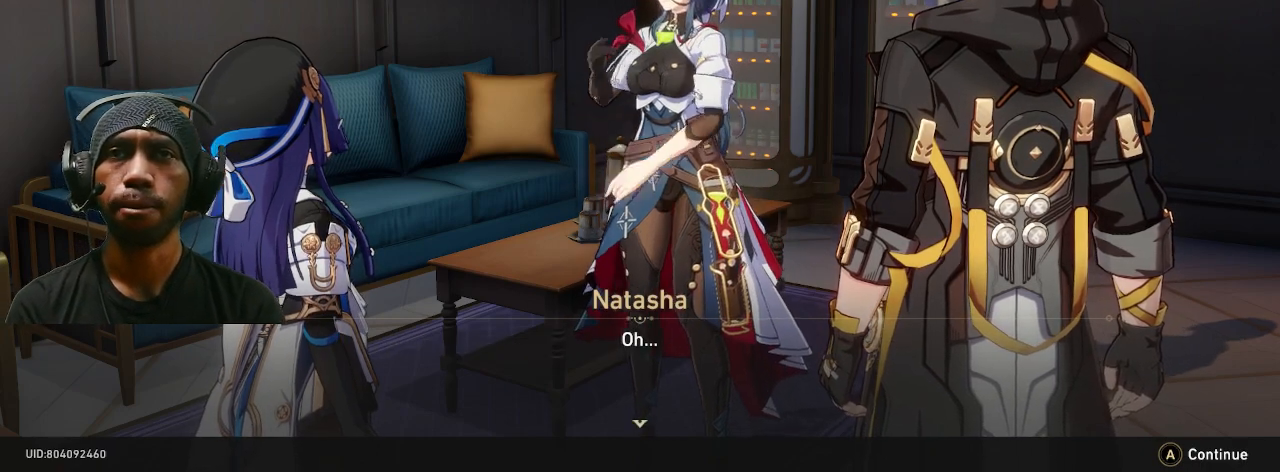
{"buttons": ["R2"], "left_stick": "center", "right_stick": "center", "events": []}
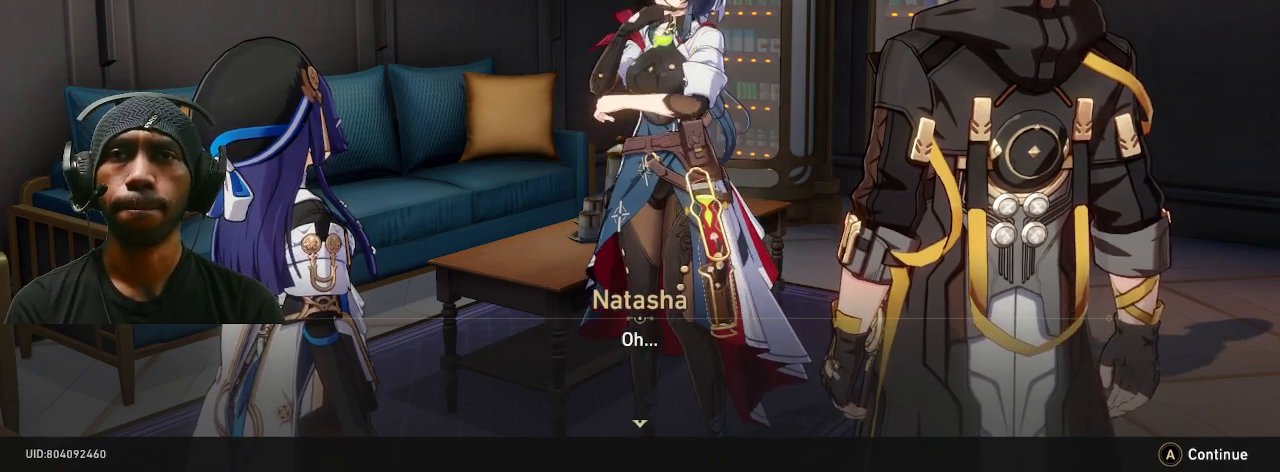
{"buttons": ["R2"], "left_stick": "center", "right_stick": "center", "events": []}
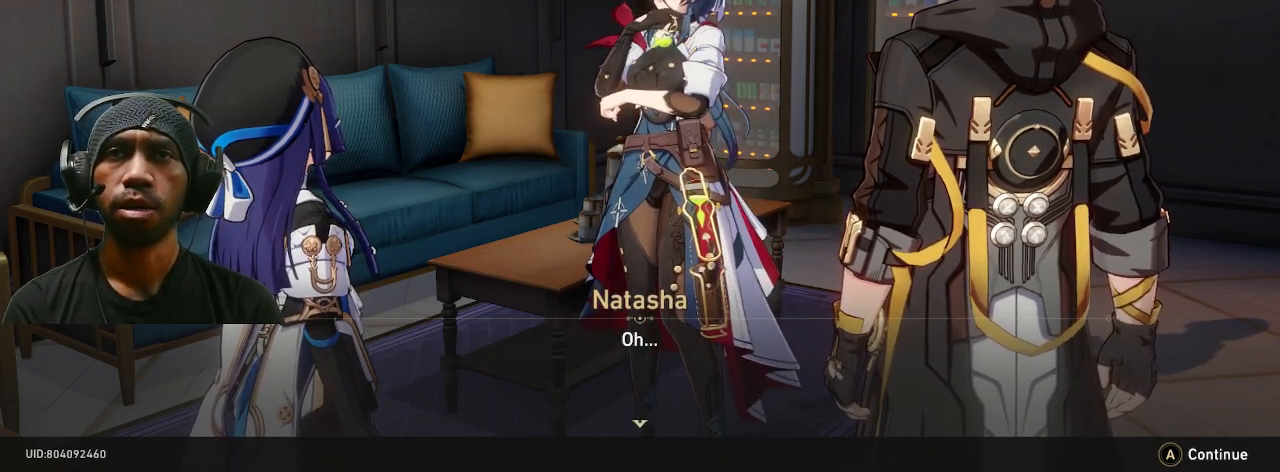
{"buttons": ["R2"], "left_stick": "center", "right_stick": "center", "events": [[317, "CROSS", "down"], [367, "CROSS", "up"]]}
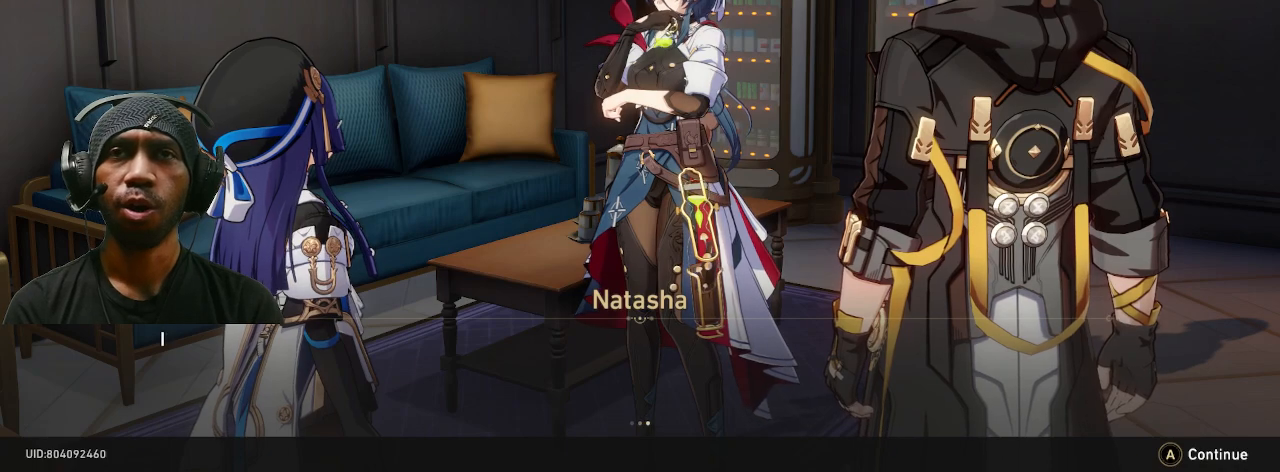
{"buttons": ["R2"], "left_stick": "center", "right_stick": "center", "events": []}
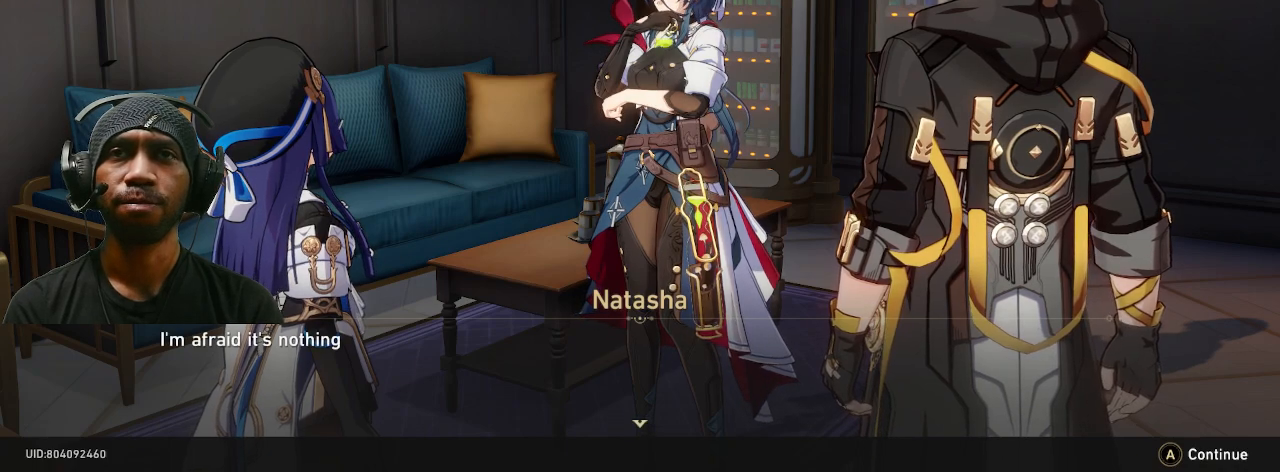
{"buttons": ["R2"], "left_stick": "center", "right_stick": "center", "events": []}
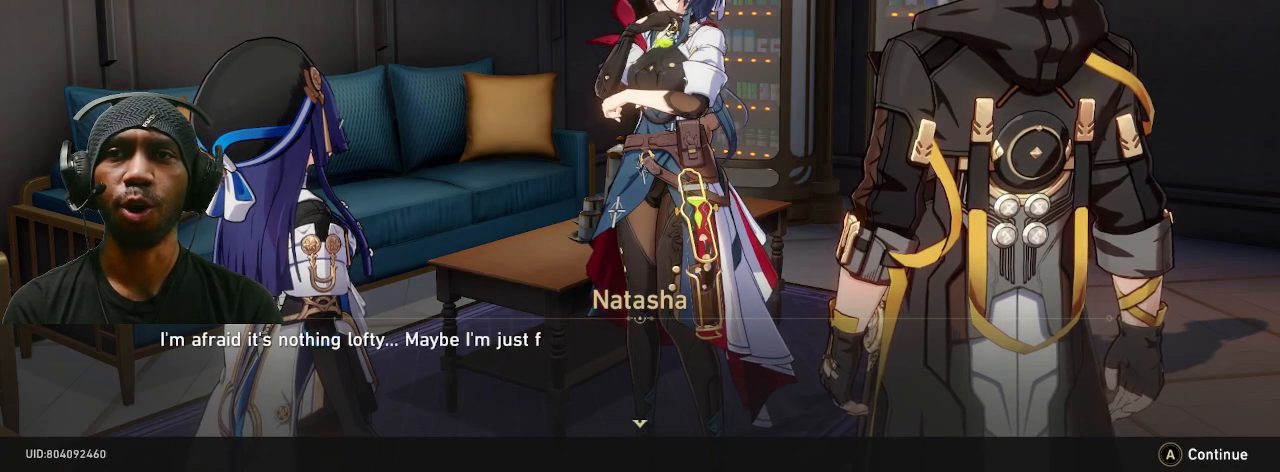
{"buttons": ["R2"], "left_stick": "center", "right_stick": "center", "events": []}
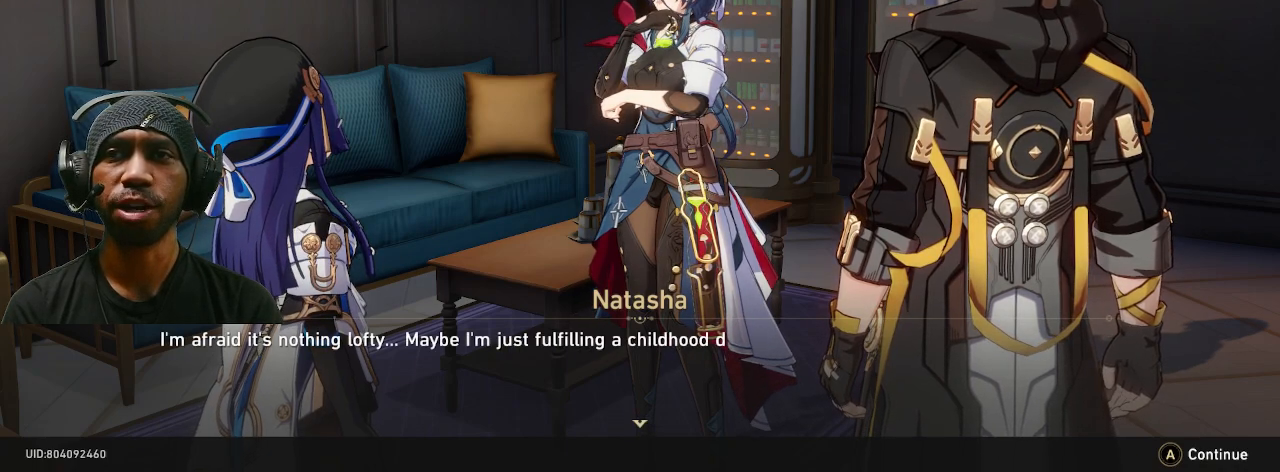
{"buttons": ["R2"], "left_stick": "center", "right_stick": "center", "events": []}
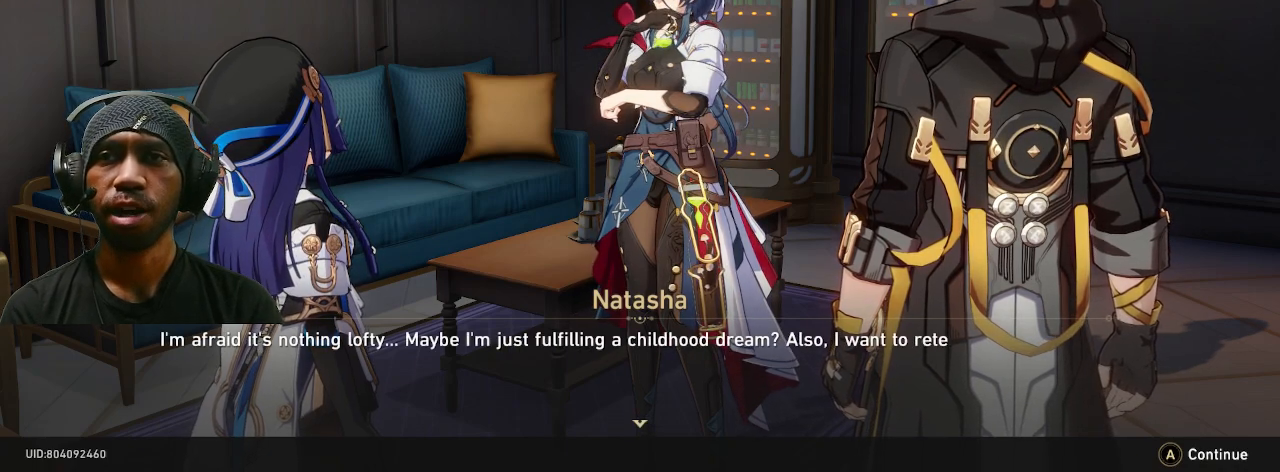
{"buttons": ["R2"], "left_stick": "center", "right_stick": "center", "events": []}
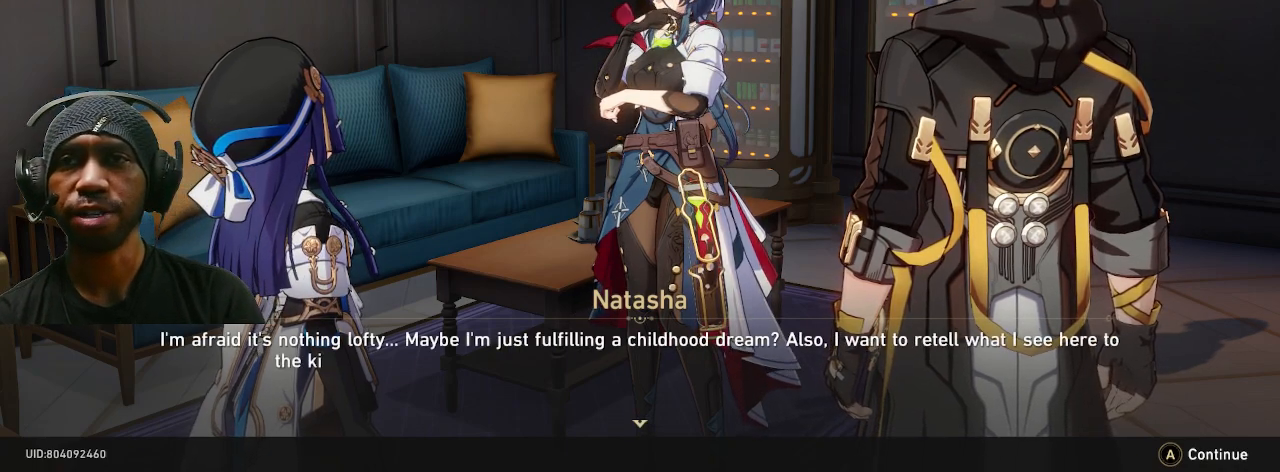
{"buttons": ["R2"], "left_stick": "center", "right_stick": "center", "events": []}
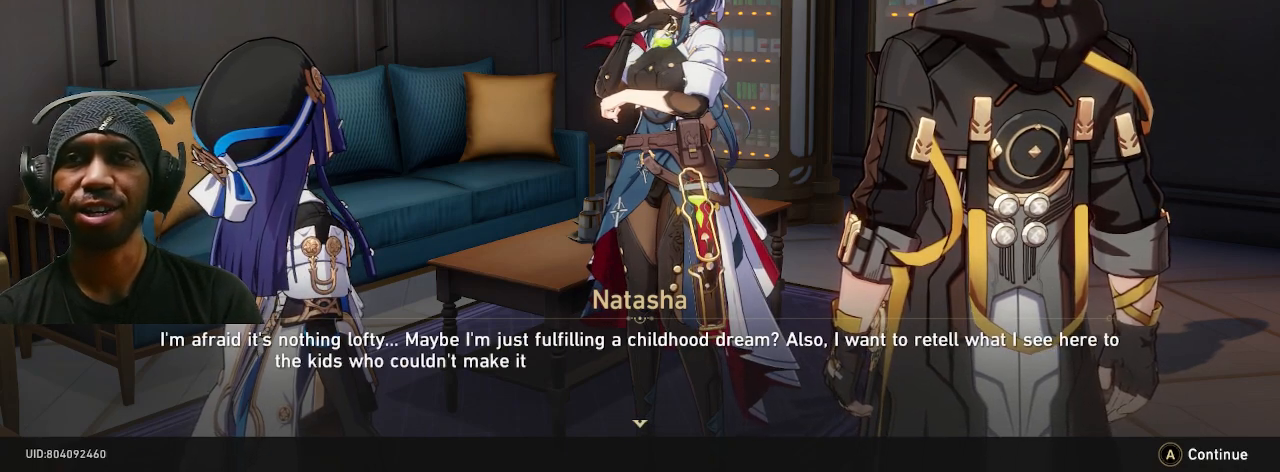
{"buttons": ["R2"], "left_stick": "center", "right_stick": "center", "events": []}
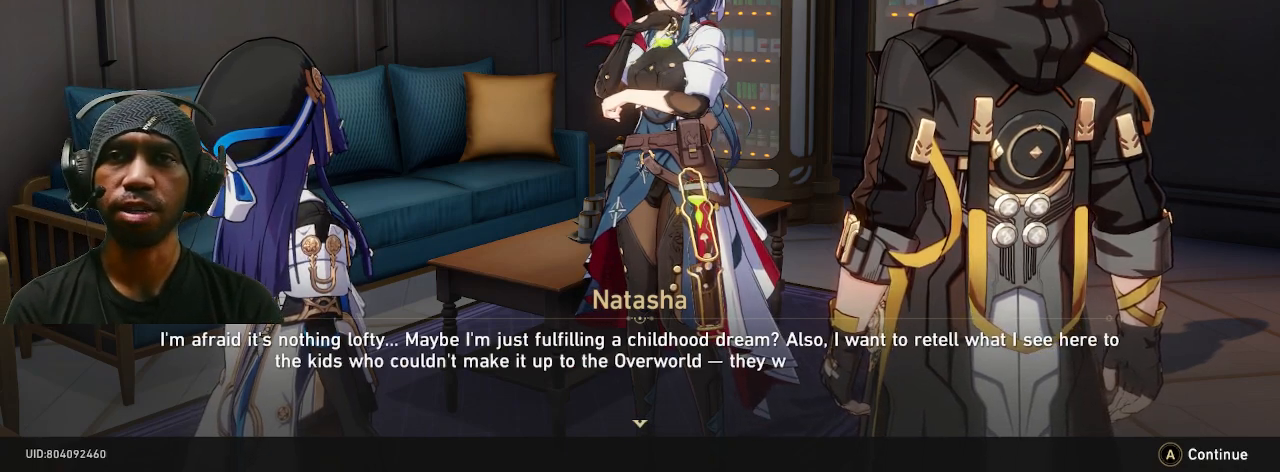
{"buttons": ["R2"], "left_stick": "center", "right_stick": "center", "events": []}
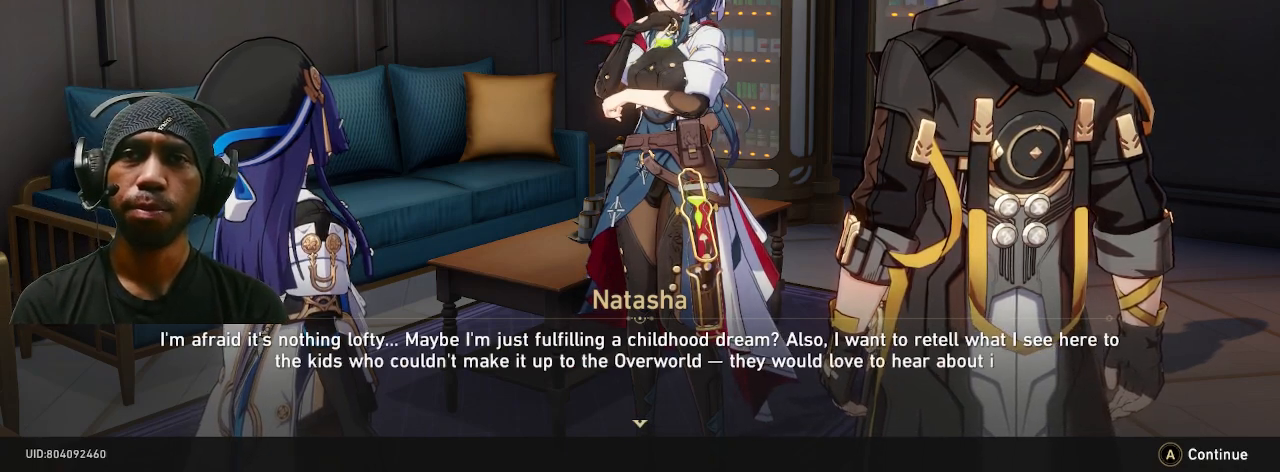
{"buttons": ["R2"], "left_stick": "center", "right_stick": "center", "events": []}
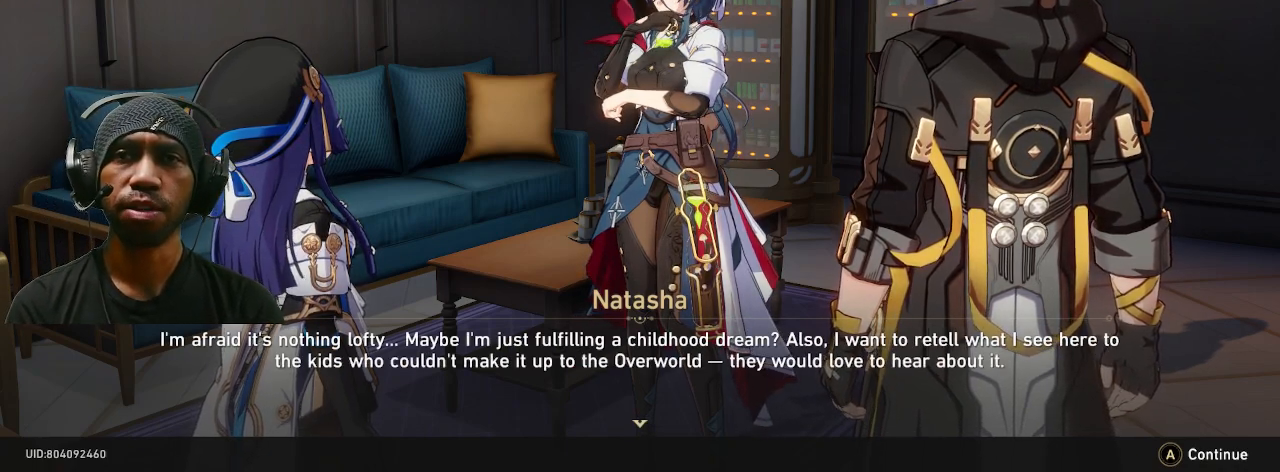
{"buttons": ["R2"], "left_stick": "center", "right_stick": "center", "events": []}
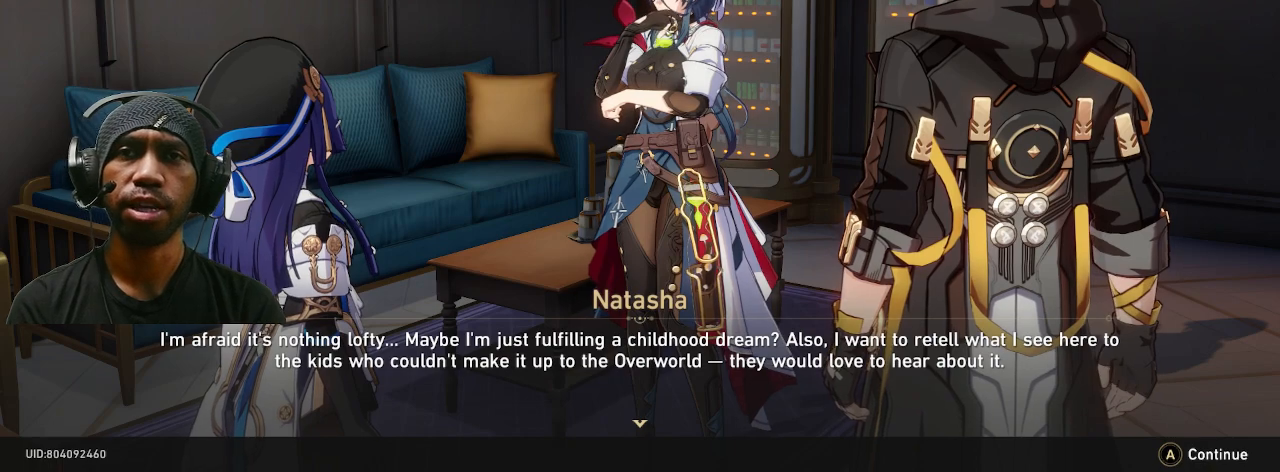
{"buttons": ["R2"], "left_stick": "center", "right_stick": "center", "events": []}